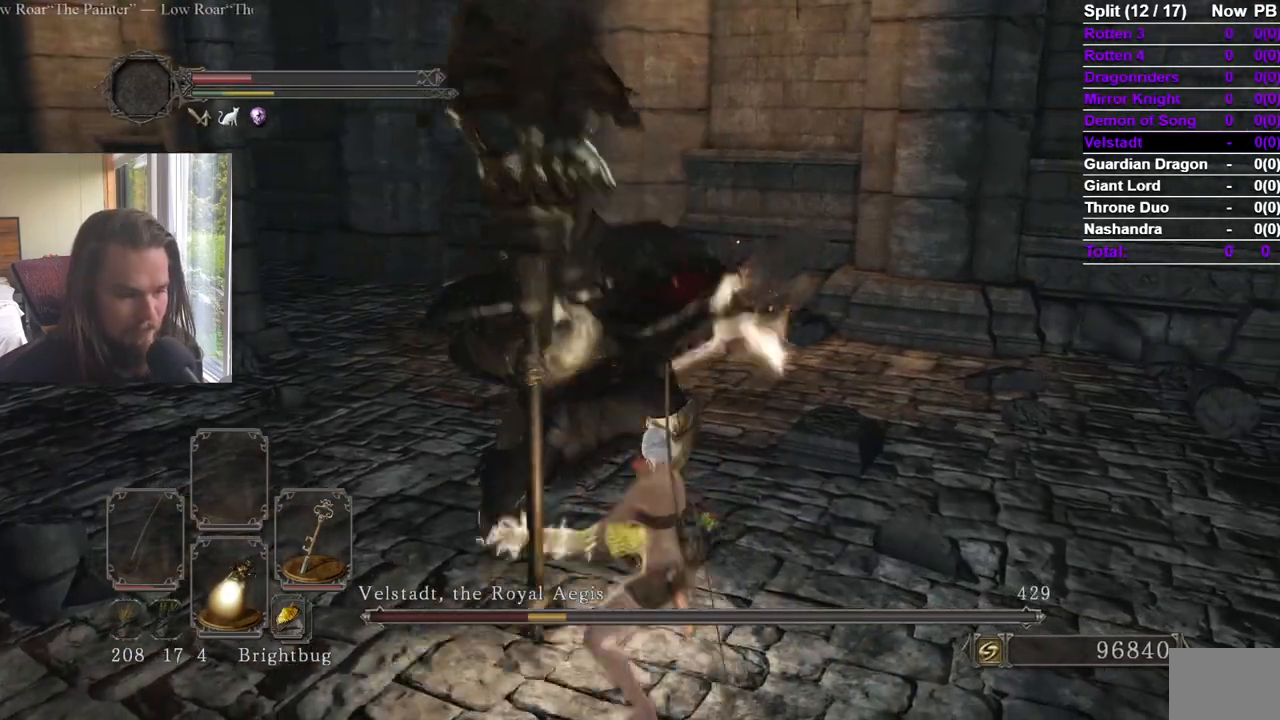
Gameplay with a controller (Xbox layout); each line is a JSON object with the inputs held at the frame after it. "events" lists button and stick changes between this image and that frame as [ms after this image, input, new state], when the widget could be followed in between. Not read: X.
{"buttons": [], "left_stick": "up", "right_stick": "center", "events": [[17, "R1", "up"], [84, "R1", "down"], [351, "R1", "up"]]}
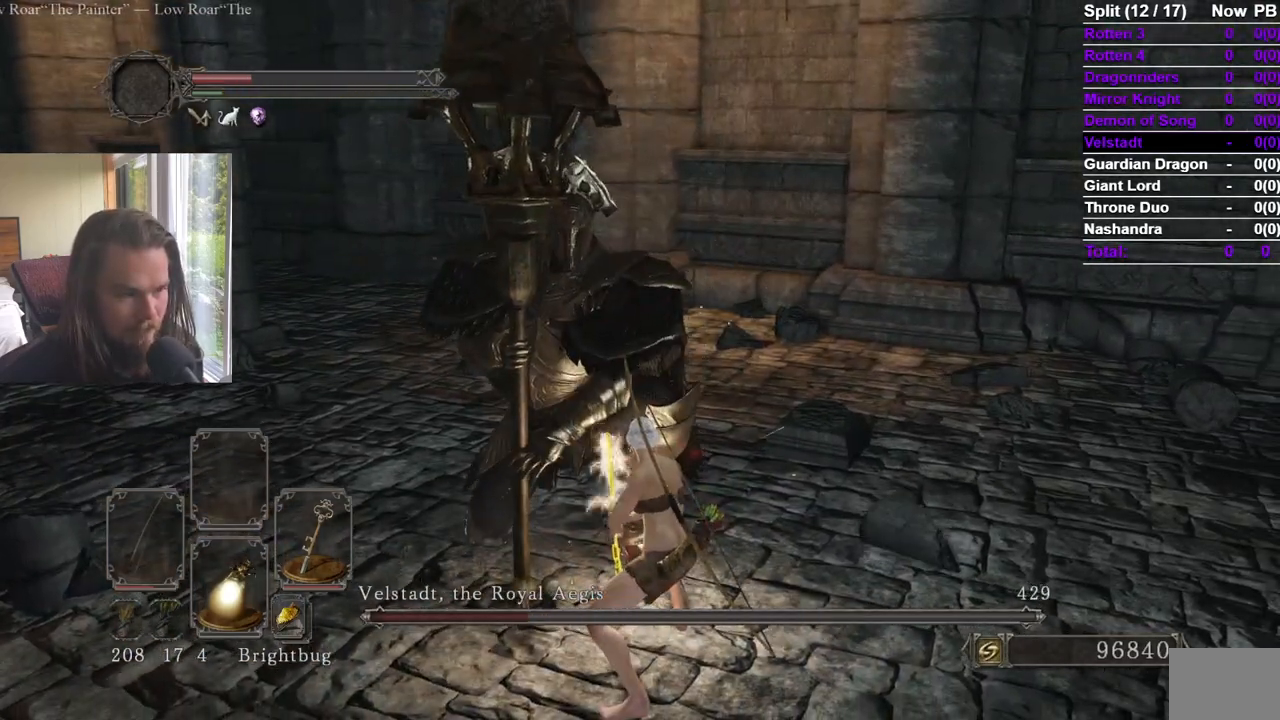
{"buttons": [], "left_stick": "up", "right_stick": "center", "events": [[217, "right_stick", "left"], [317, "right_stick", "center"]]}
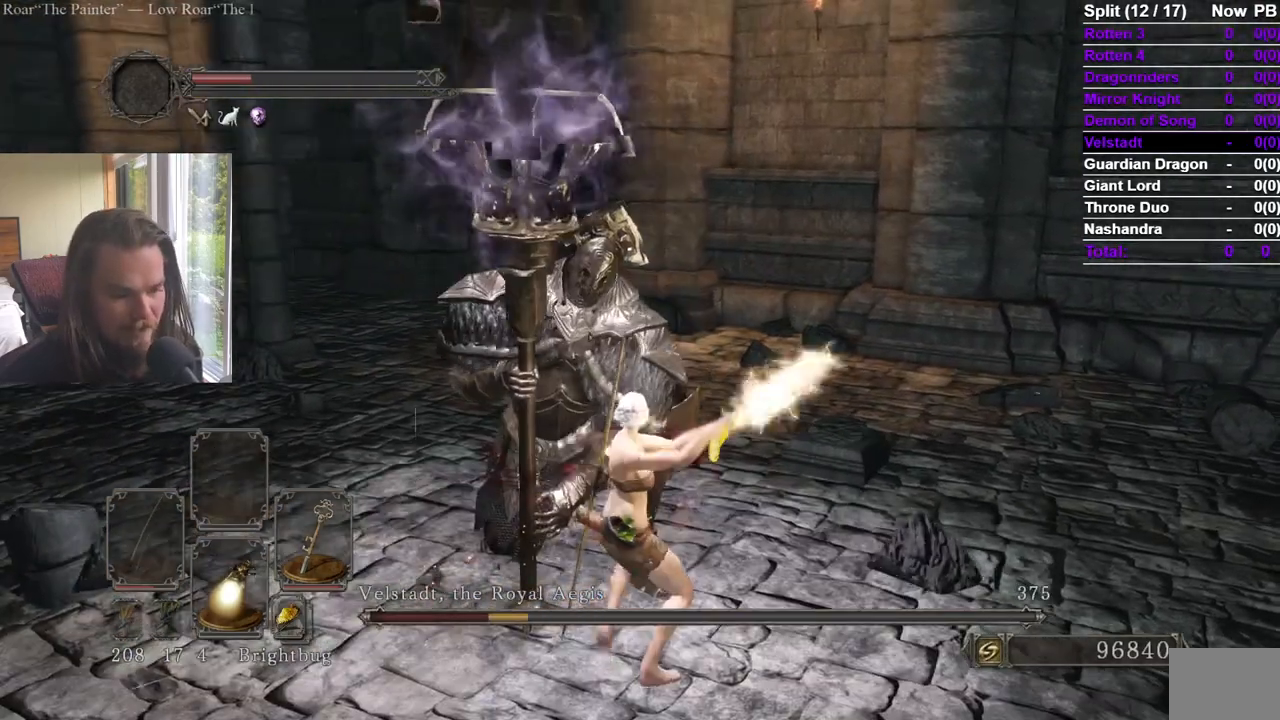
{"buttons": [], "left_stick": "up", "right_stick": "center", "events": []}
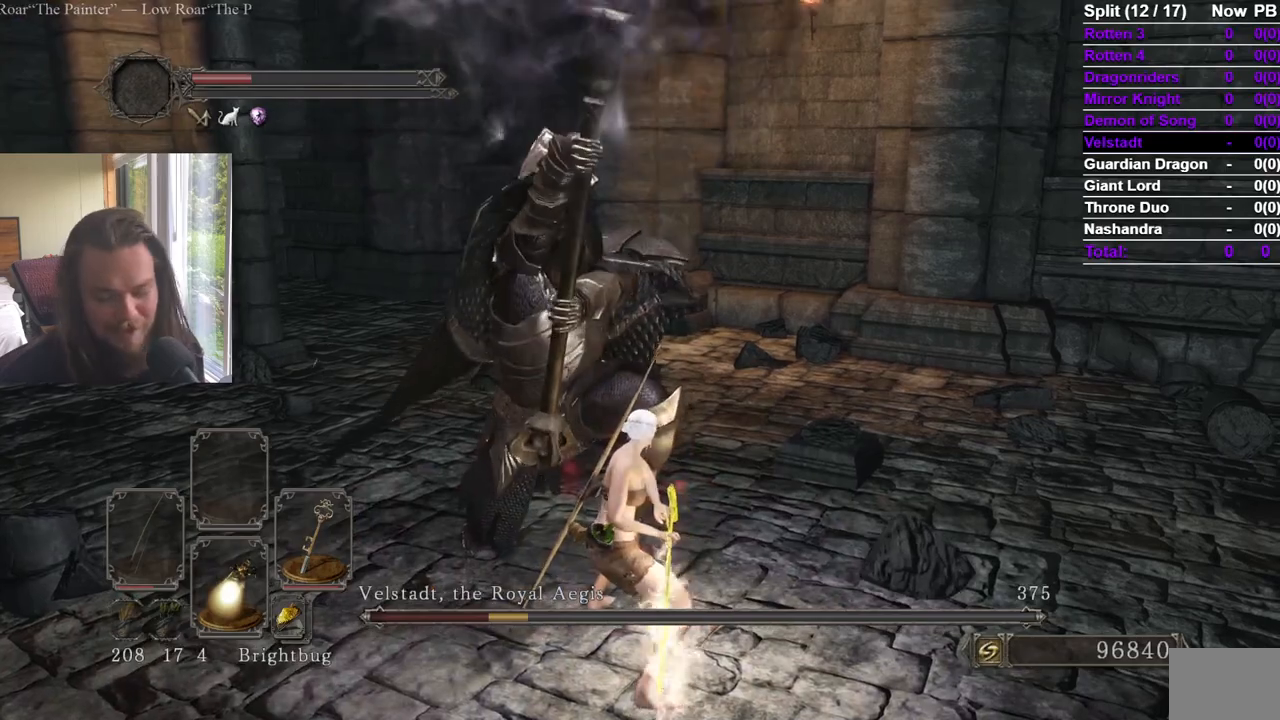
{"buttons": [], "left_stick": "right", "right_stick": "left", "events": [[17, "left_stick", "up-right"], [300, "left_stick", "right"], [484, "right_stick", "left"]]}
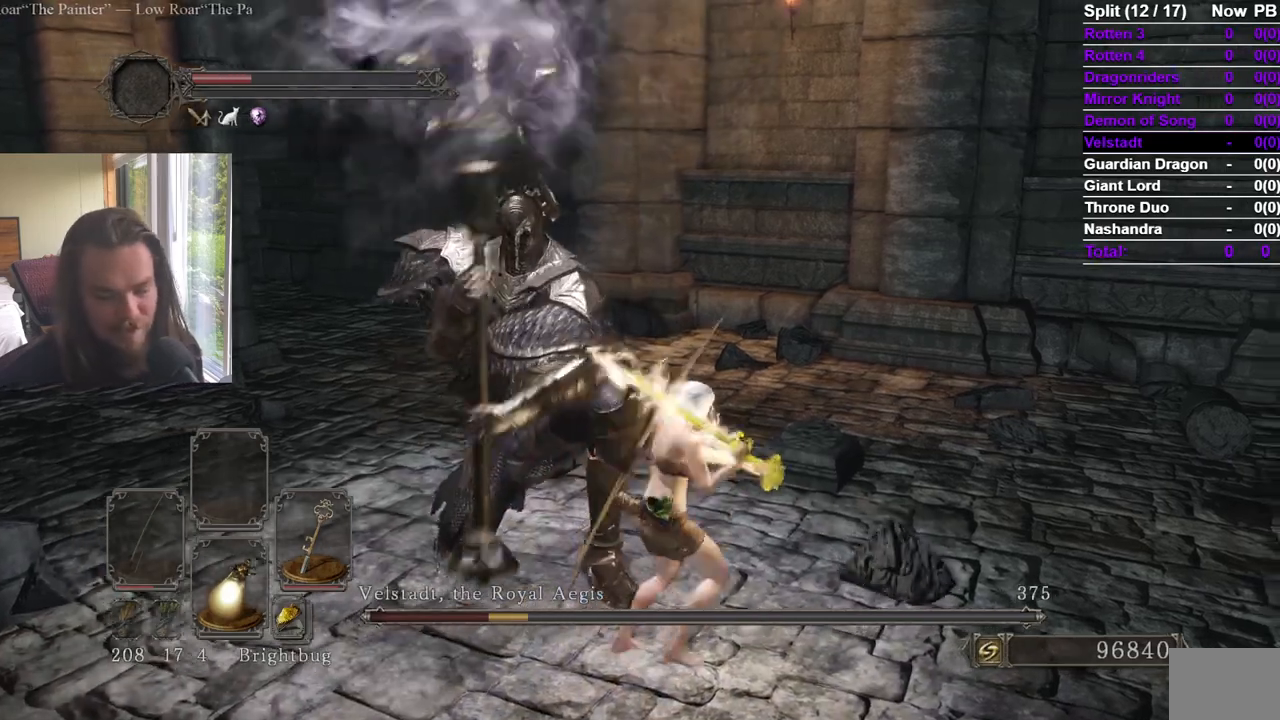
{"buttons": [], "left_stick": "center", "right_stick": "center", "events": [[334, "left_stick", "center"], [434, "right_stick", "center"]]}
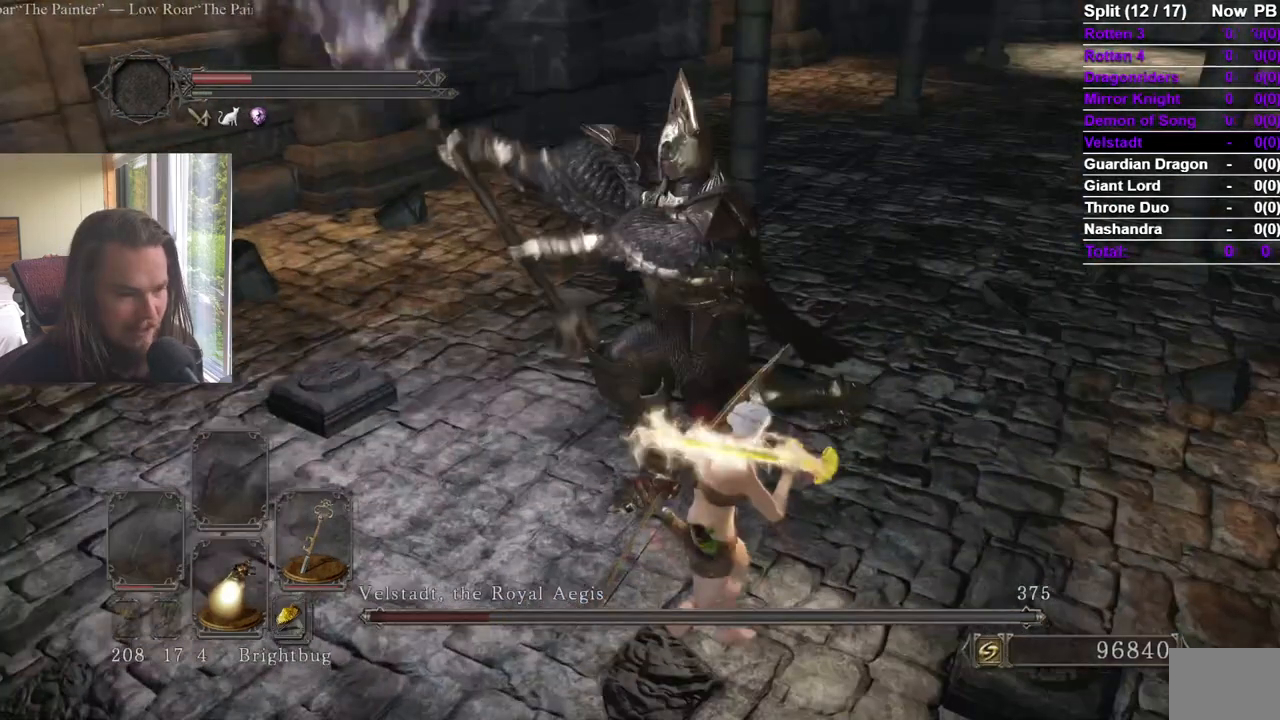
{"buttons": [], "left_stick": "center", "right_stick": "center"}